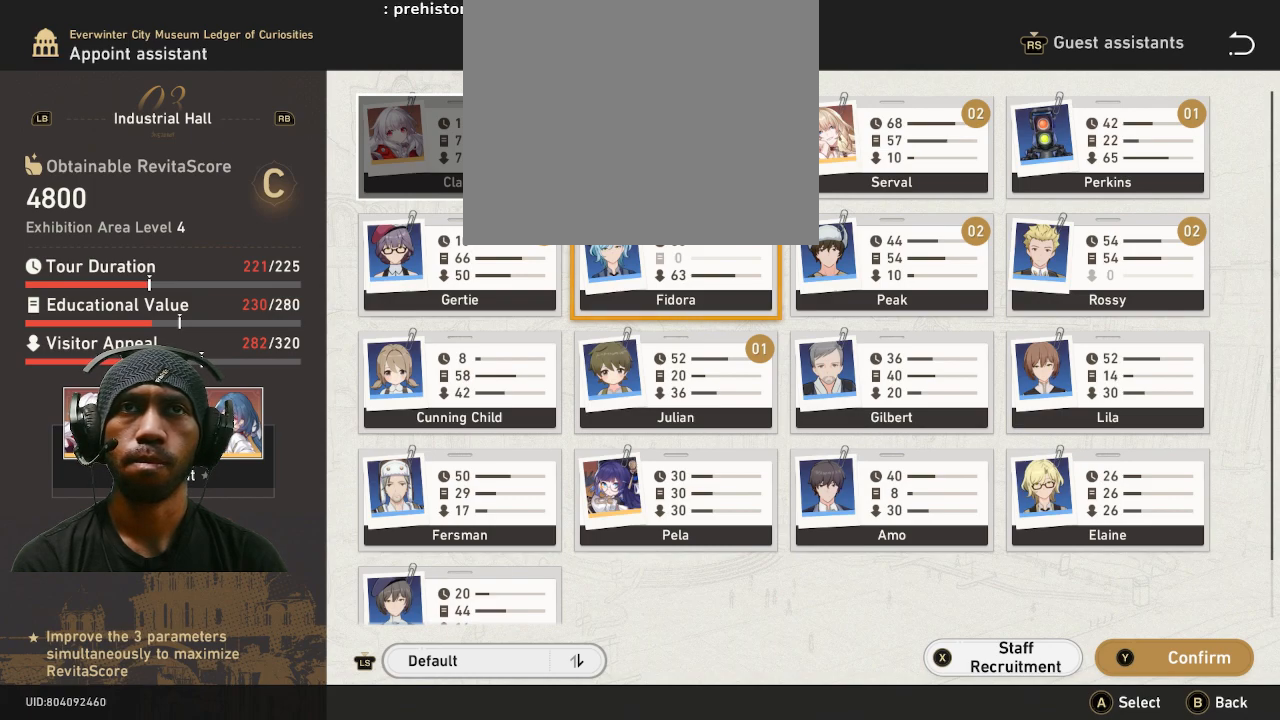
Gameplay with a controller (PlayStation layout); each line is a JSON object with the inputs held at the frame after it. "button_events" lists button changes between this image and that frame as [ms after this image, input, new state], when the widget could be followed in between (sticks are given only as held states). Not read: DPAD_DOWN DPAD_RIGHT L3 R3 TOUCHPAD.
{"buttons": ["R2"], "left_stick": "center", "right_stick": "center", "button_events": []}
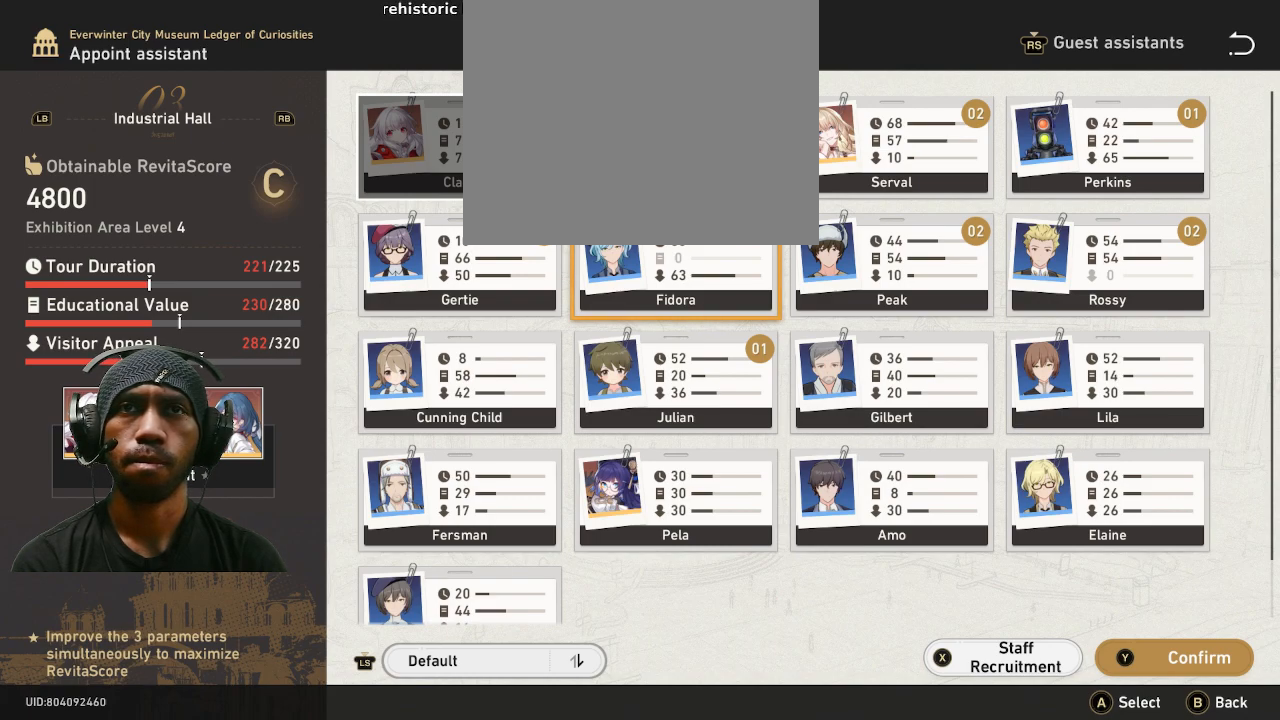
{"buttons": ["R2"], "left_stick": "center", "right_stick": "center", "button_events": []}
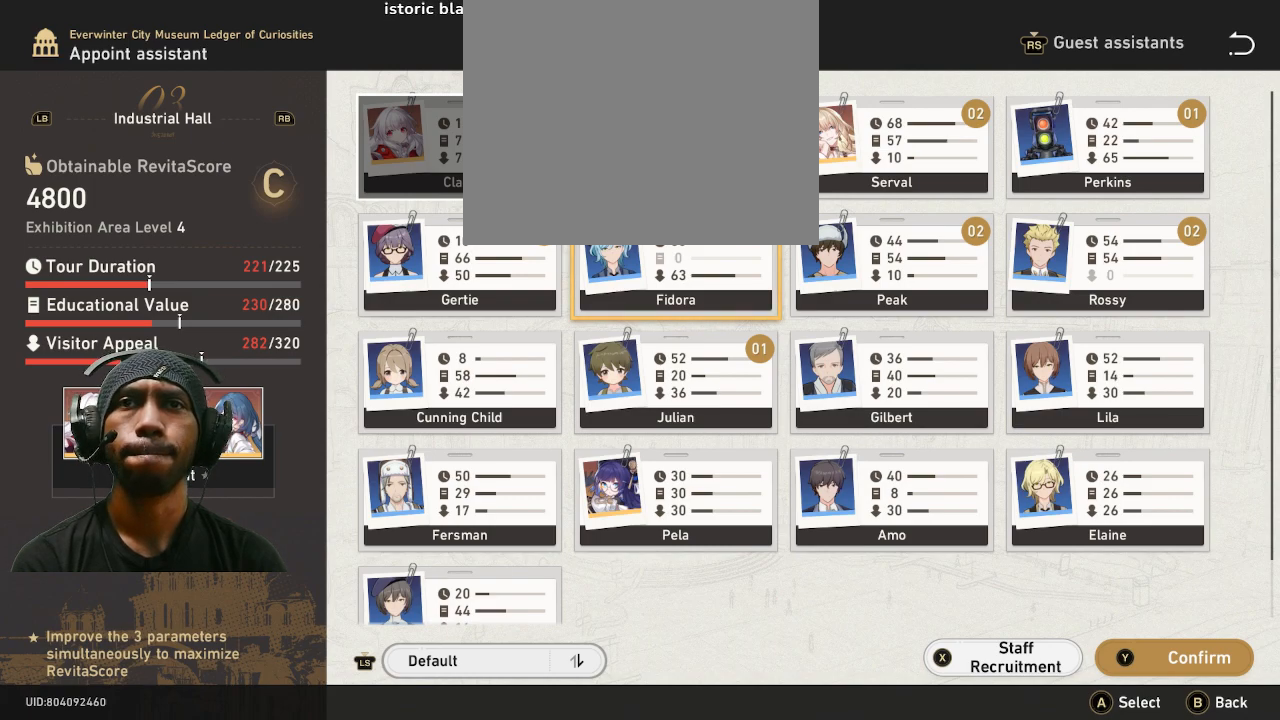
{"buttons": ["R2"], "left_stick": "center", "right_stick": "center", "button_events": []}
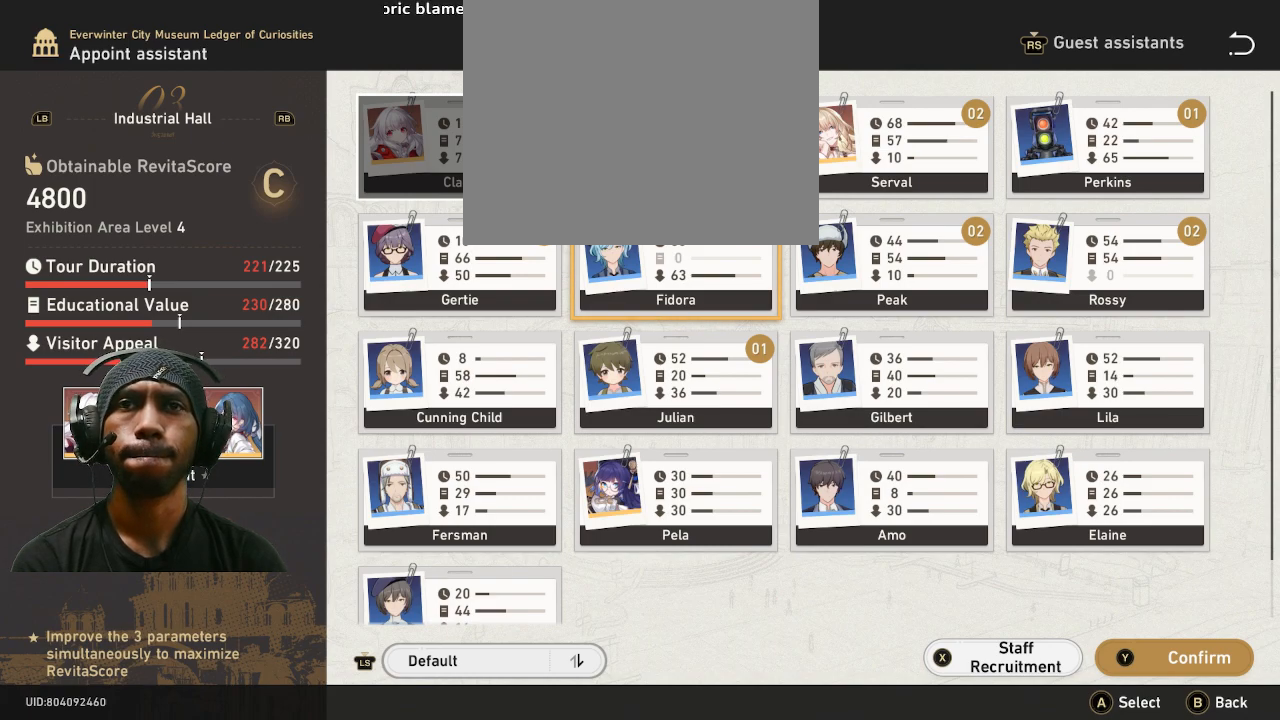
{"buttons": ["R2"], "left_stick": "center", "right_stick": "center", "button_events": []}
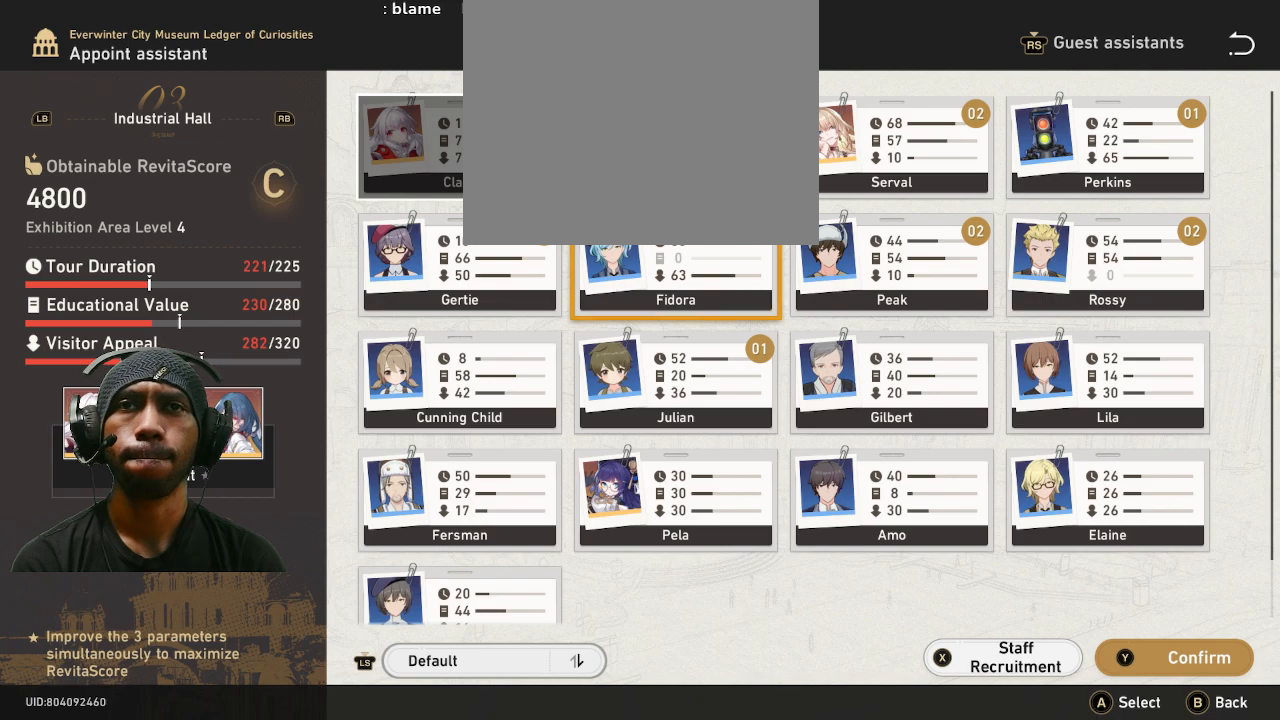
{"buttons": ["R2"], "left_stick": "center", "right_stick": "center", "button_events": []}
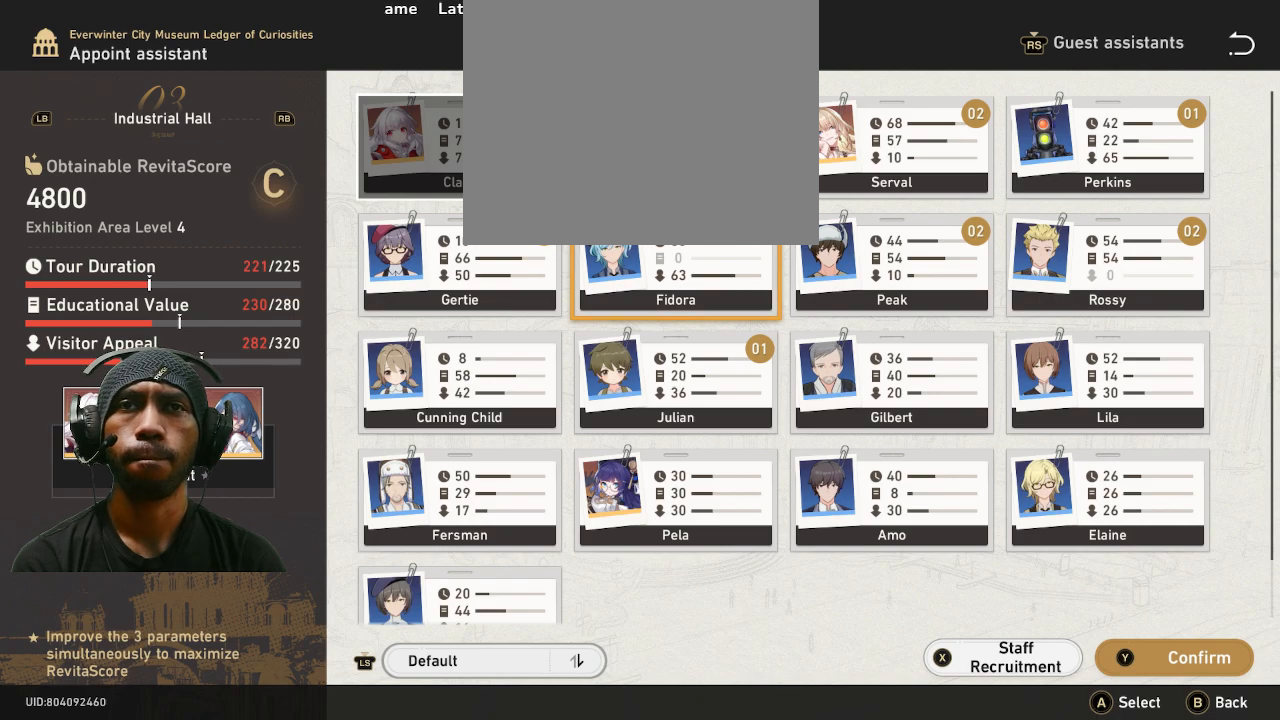
{"buttons": ["R2"], "left_stick": "center", "right_stick": "center", "button_events": []}
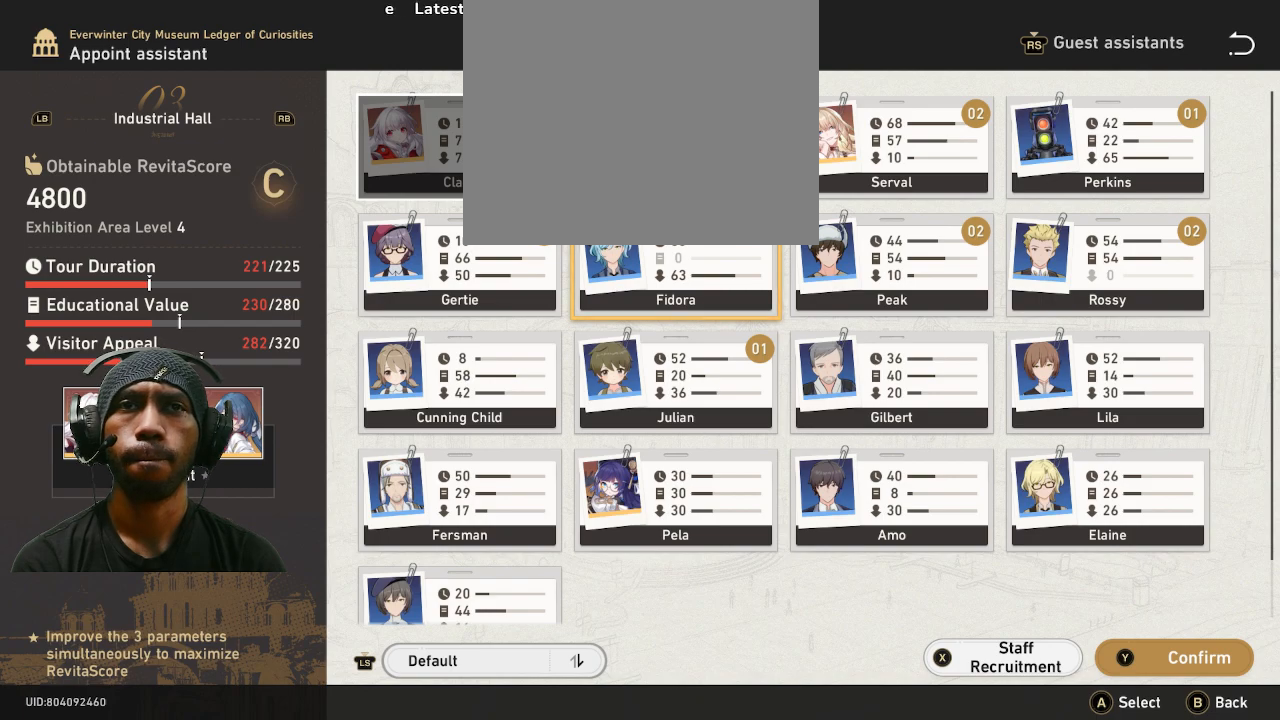
{"buttons": ["R2"], "left_stick": "center", "right_stick": "center", "button_events": []}
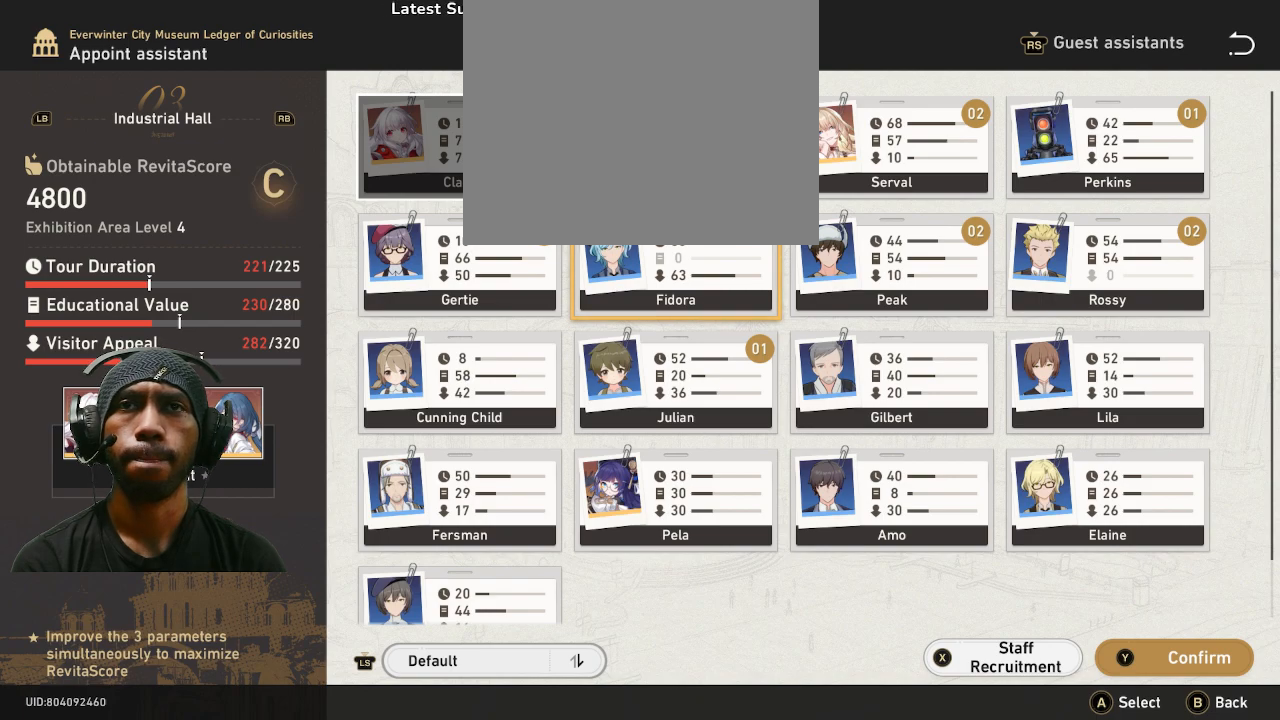
{"buttons": ["R2"], "left_stick": "center", "right_stick": "center", "button_events": []}
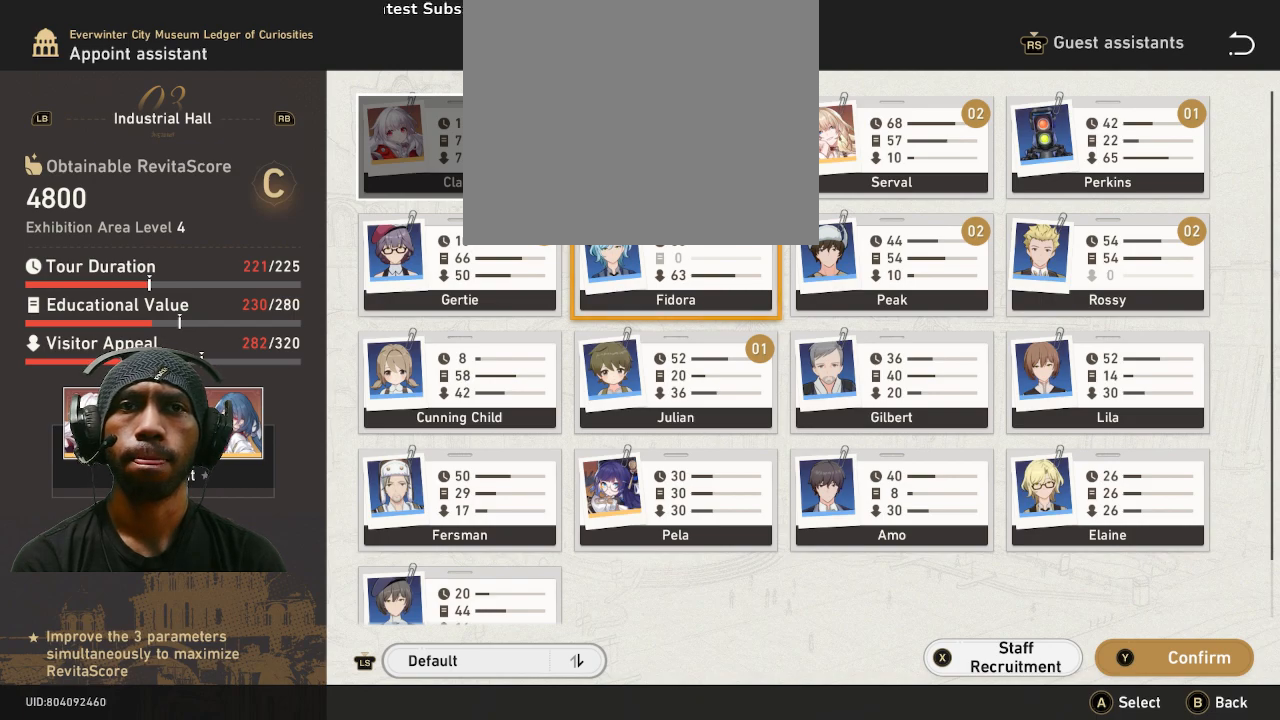
{"buttons": ["R2"], "left_stick": "center", "right_stick": "center", "button_events": [[317, "TRIANGLE", "down"], [450, "TRIANGLE", "up"]]}